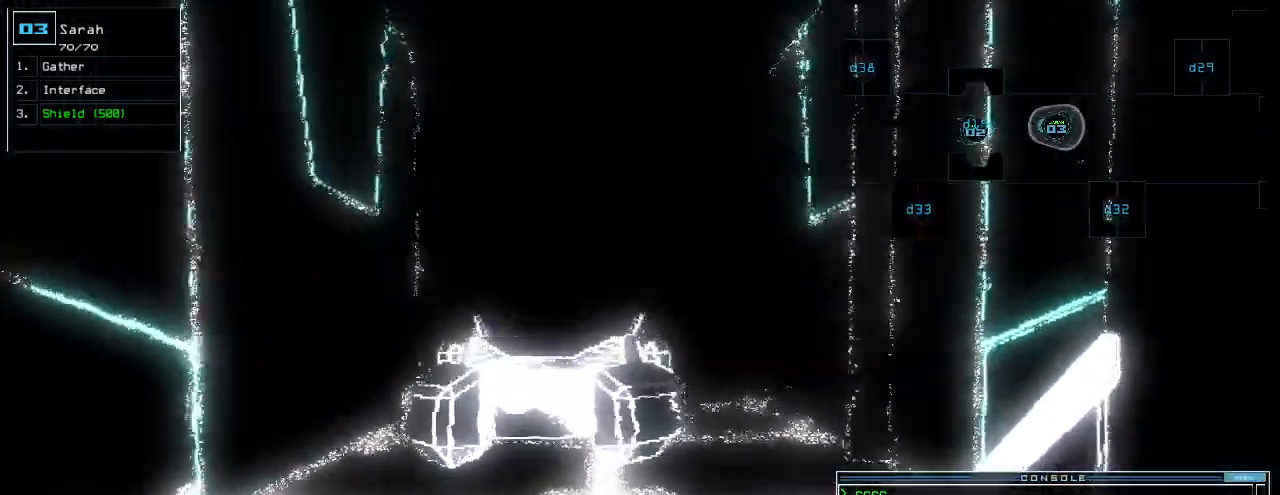
Gameplay with keyboard; each line is a JSON object with the keys held at the frame after it. "events" lists presses ("down") and releases ("up") of ".", "0", "1", "2", "3", "4", "5", "6", "7", "8", "9", "a", "b", "backspace", "c", "caps_lock", "comma", "ctrl_l", "ctrl_r", "d", "down", "e", "equals", "escape", "f", "g", "h", "i", "j", "k", "l", "left", "m", "minus", "n", "o", "p", "q", "r", "return", "right", "s", "semicolon", "shift_l", "shift_r", "space", "t", "tab", "tilde", "u", "up", "v", "w", "x", "y" and "z" between this image and that frame as [ms after this image, input, new state], when the widget could be followed in between. No other keys are recorded. Mouse input is not recorded.
{"keys": []}
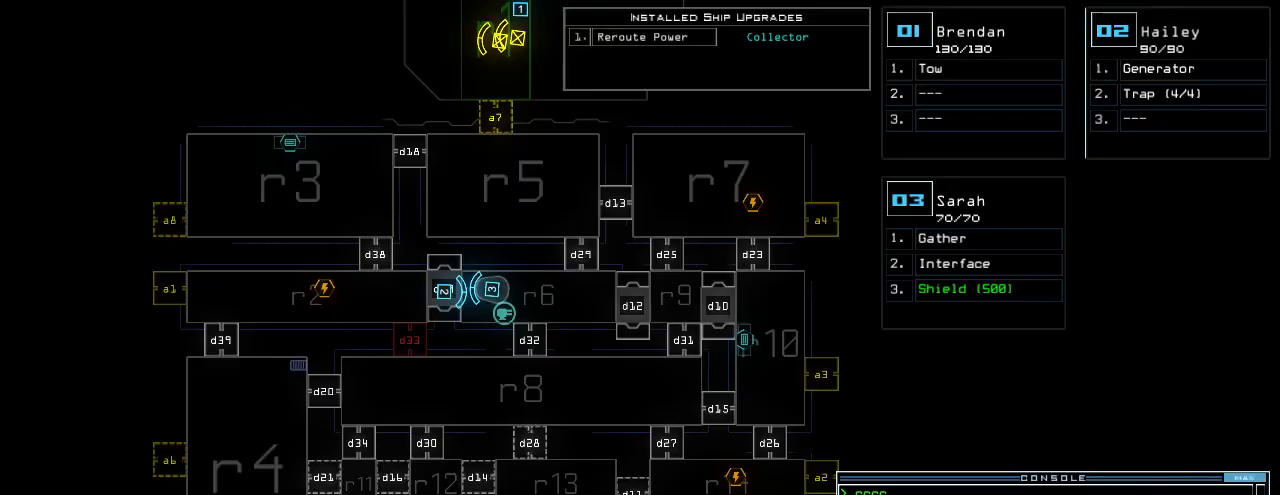
{"keys": ["left"], "events": [[80, "2", "down"], [120, "left", "down"], [160, "2", "up"]]}
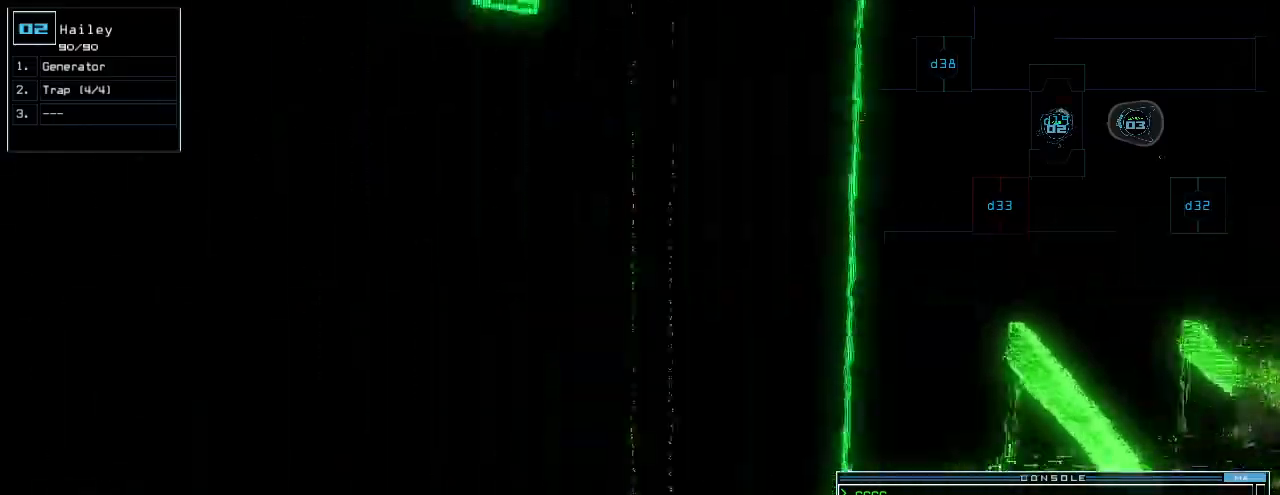
{"keys": ["left"], "events": []}
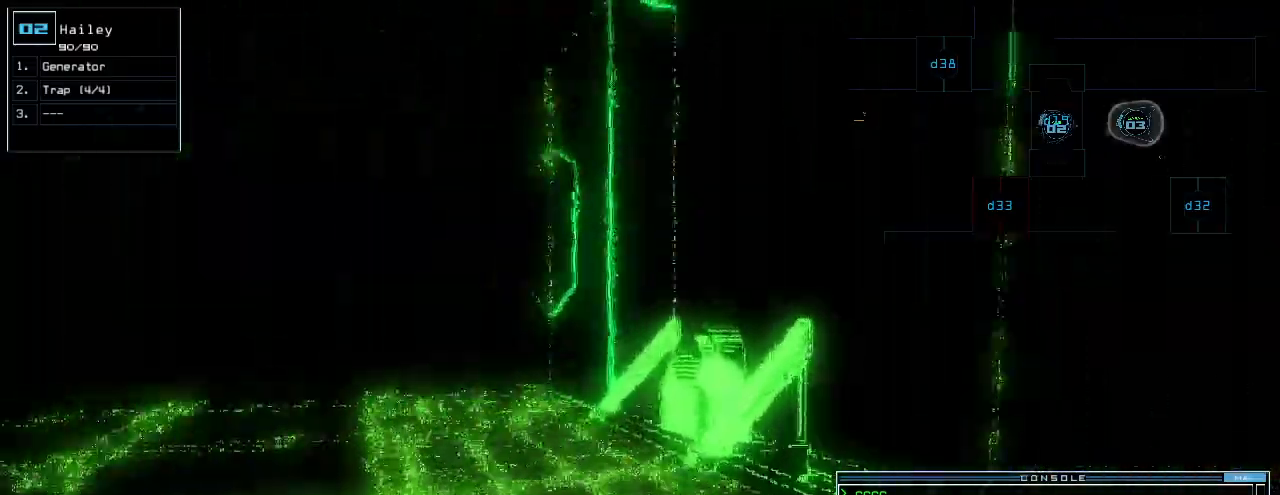
{"keys": ["up"]}
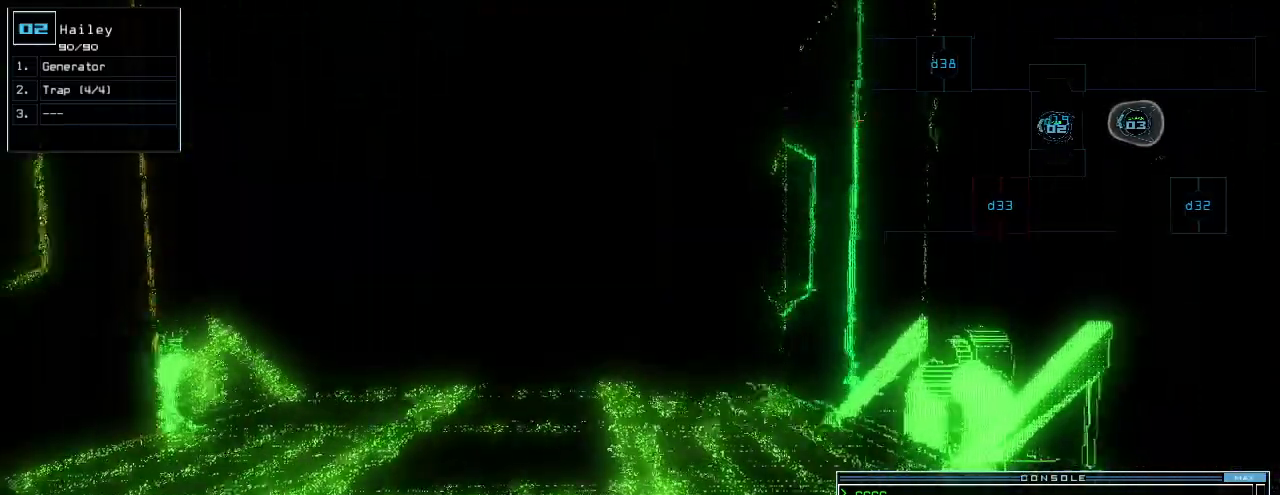
{"keys": ["up"]}
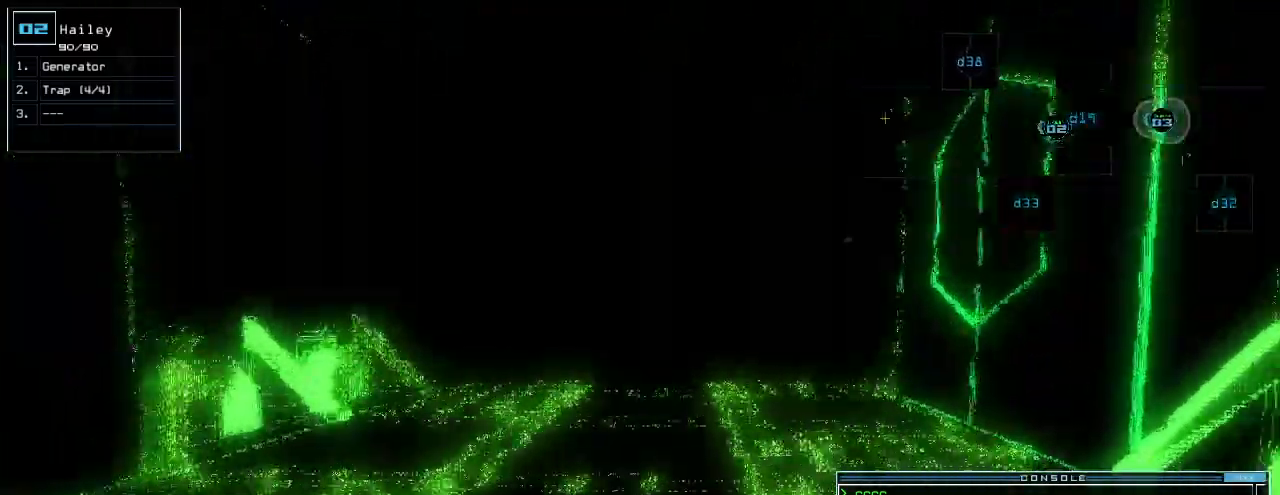
{"keys": ["up"], "events": []}
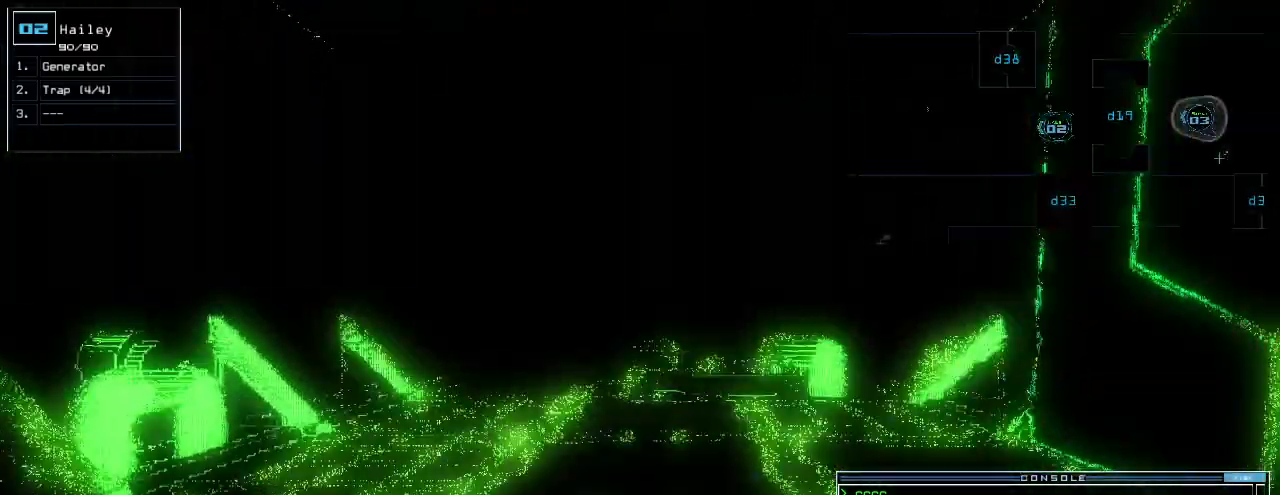
{"keys": ["up"], "events": []}
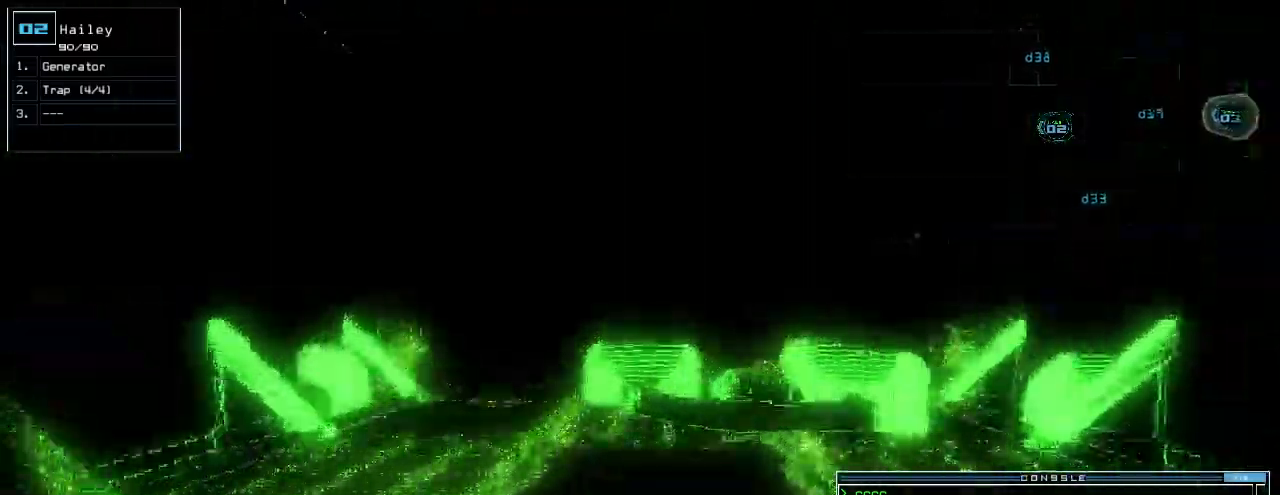
{"keys": ["ctrl_l", "up"]}
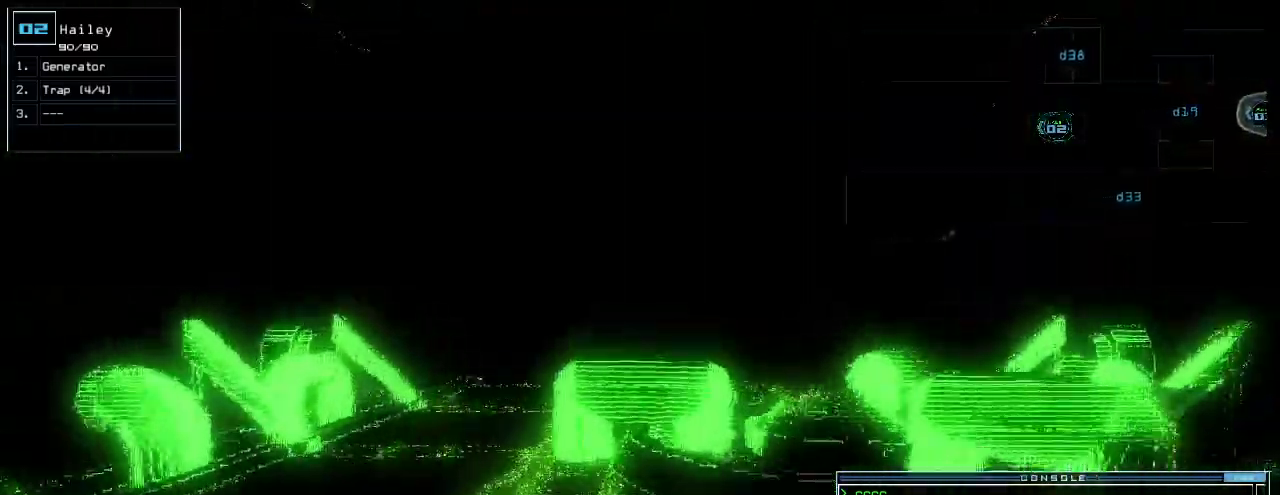
{"keys": ["up"], "events": [[160, "ctrl_l", "up"], [260, "right", "down"], [280, "right", "up"]]}
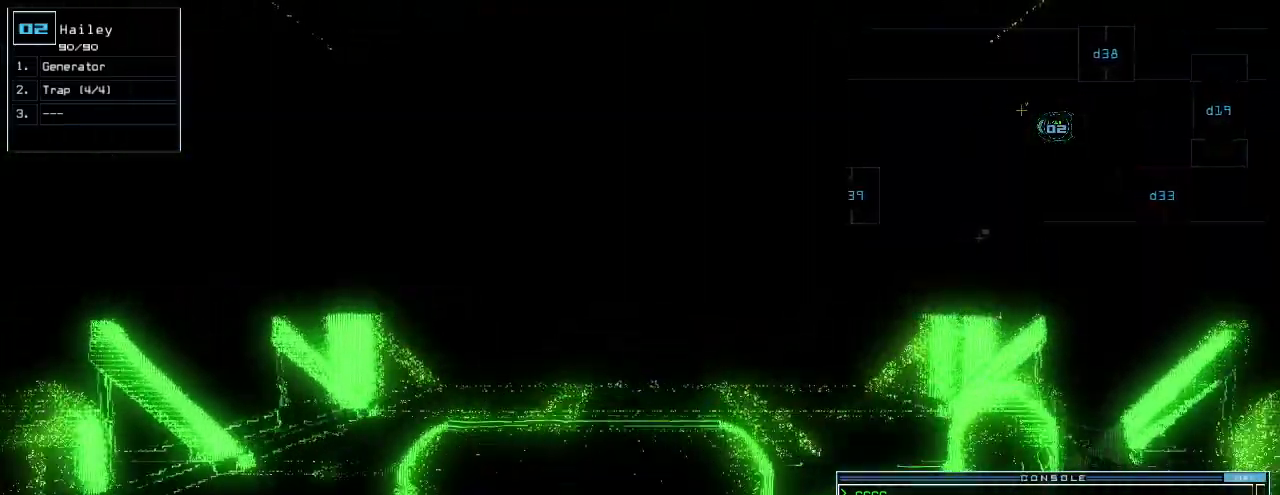
{"keys": ["up"], "events": []}
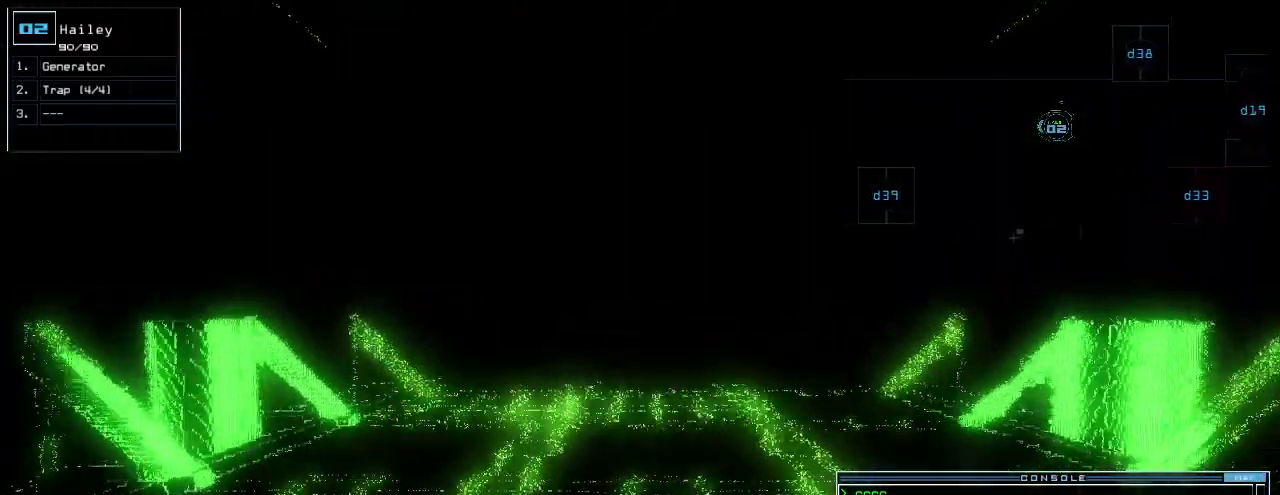
{"keys": ["up"], "events": []}
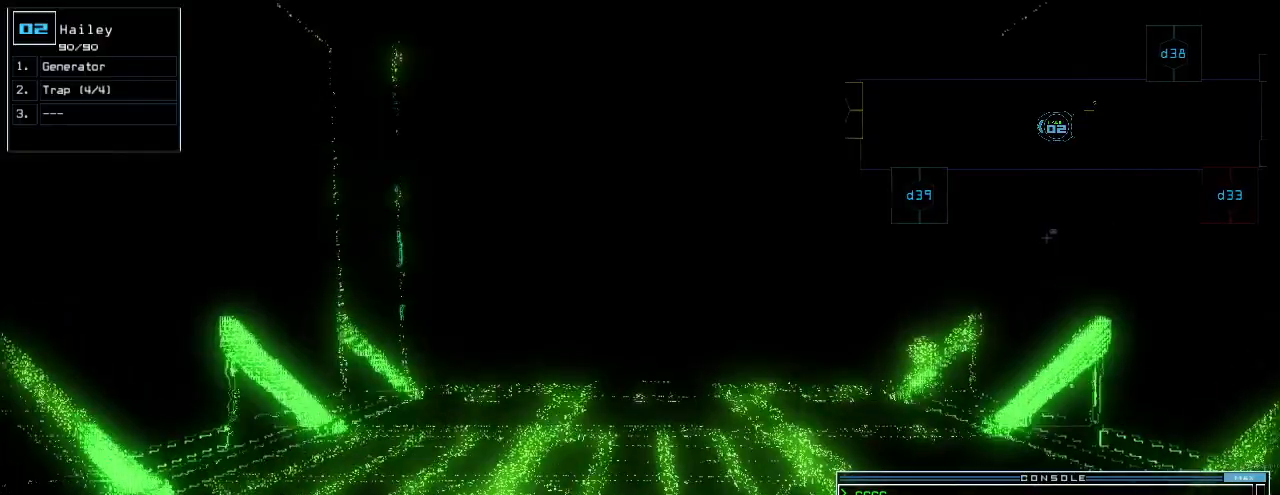
{"keys": ["ctrl_l", "up"], "events": [[340, "ctrl_l", "down"]]}
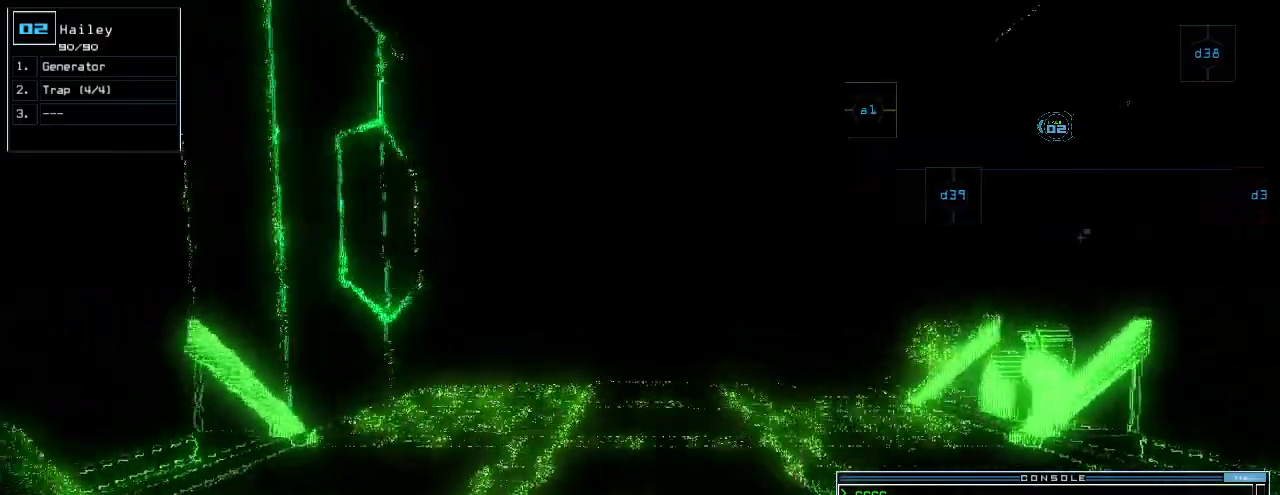
{"keys": ["up"]}
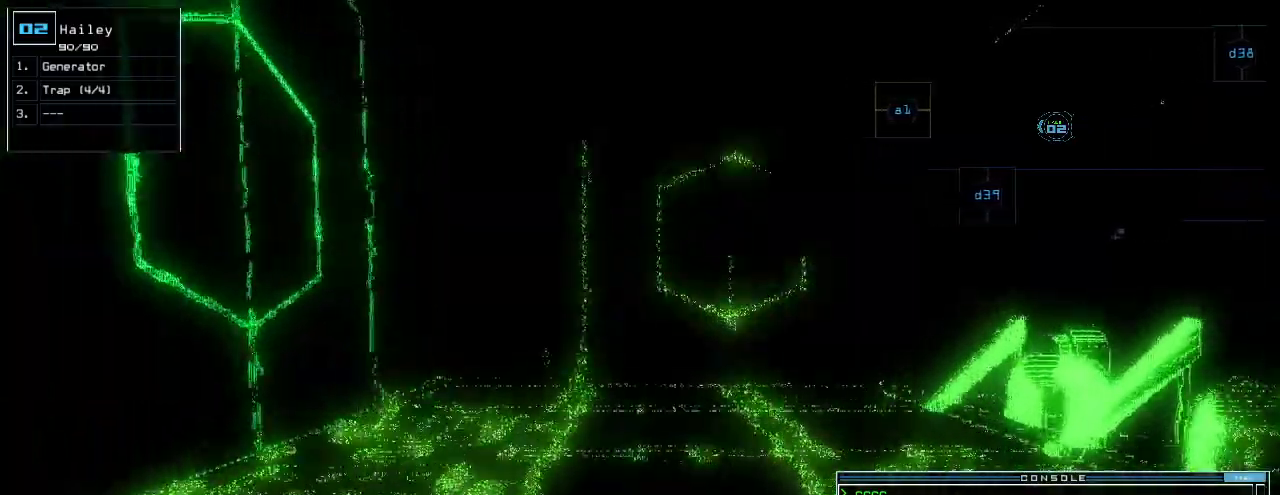
{"keys": []}
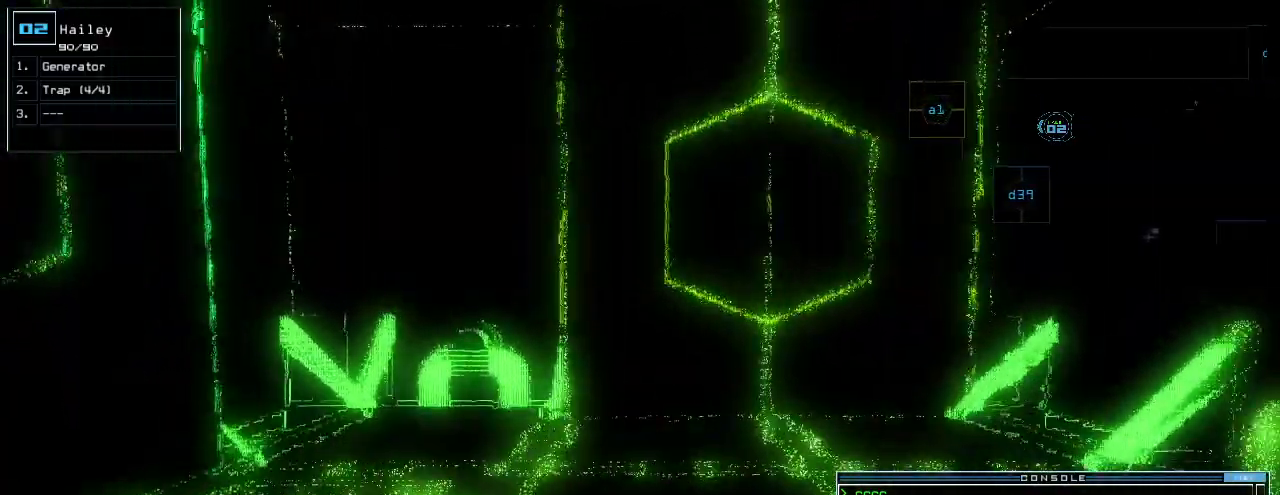
{"keys": ["down", "e", "g"], "events": [[80, "down", "down"], [420, "return", "down"], [460, "g", "down"], [480, "return", "up"], [500, "e", "down"]]}
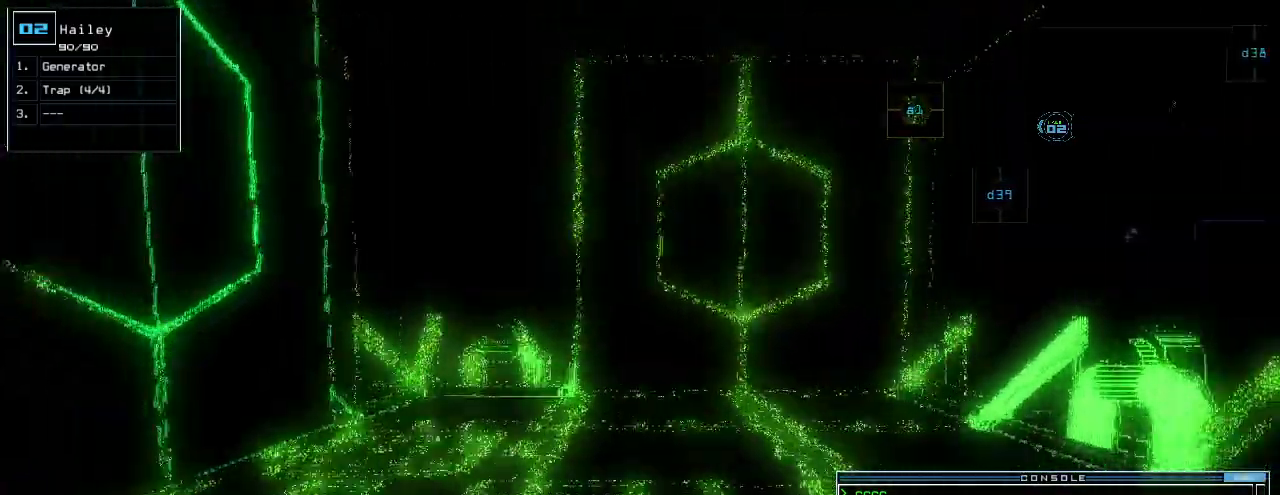
{"keys": ["down"], "events": [[40, "g", "up"], [100, "e", "up"]]}
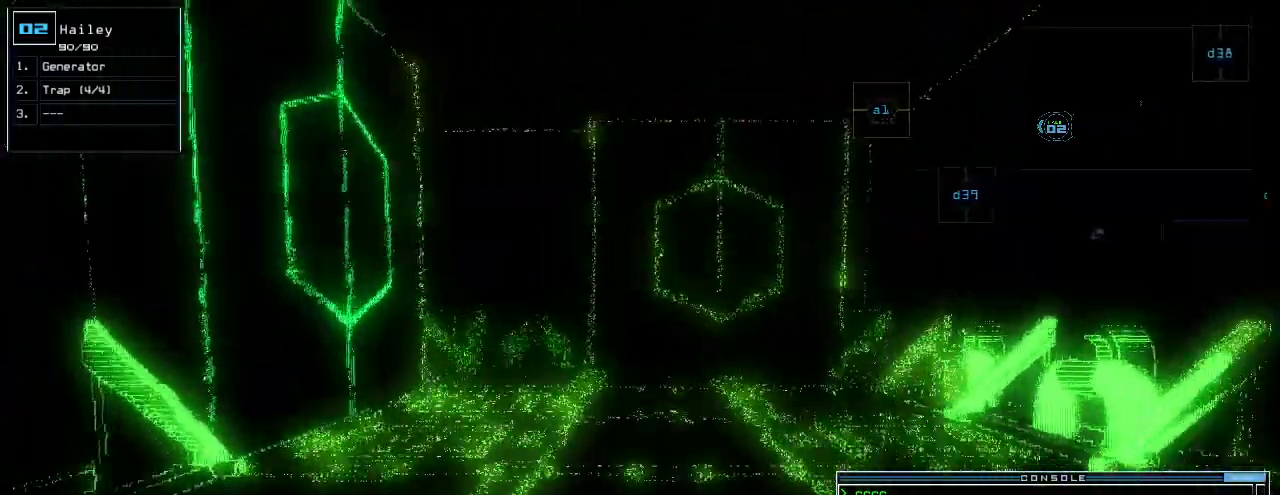
{"keys": ["down"], "events": []}
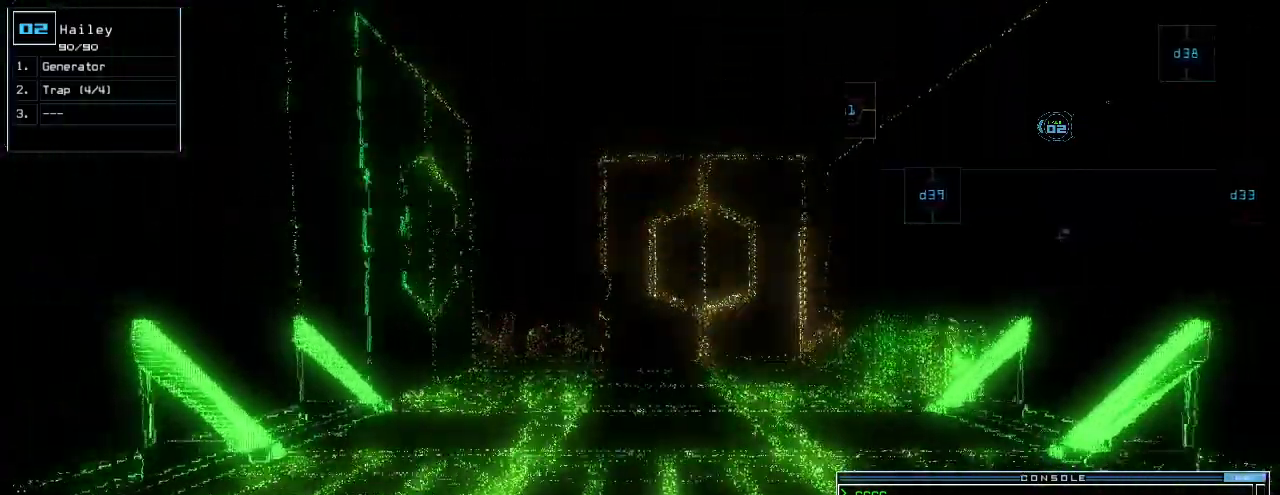
{"keys": ["down", "return"], "events": [[500, "return", "down"]]}
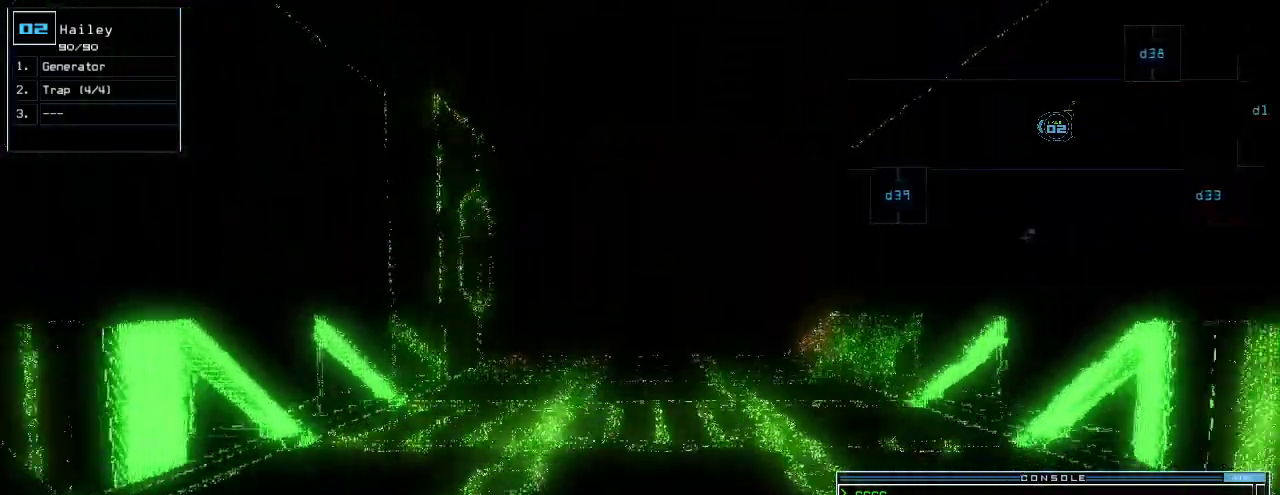
{"keys": [], "events": [[60, "down", "up"], [80, "return", "up"], [140, "space", "down"], [240, "space", "up"]]}
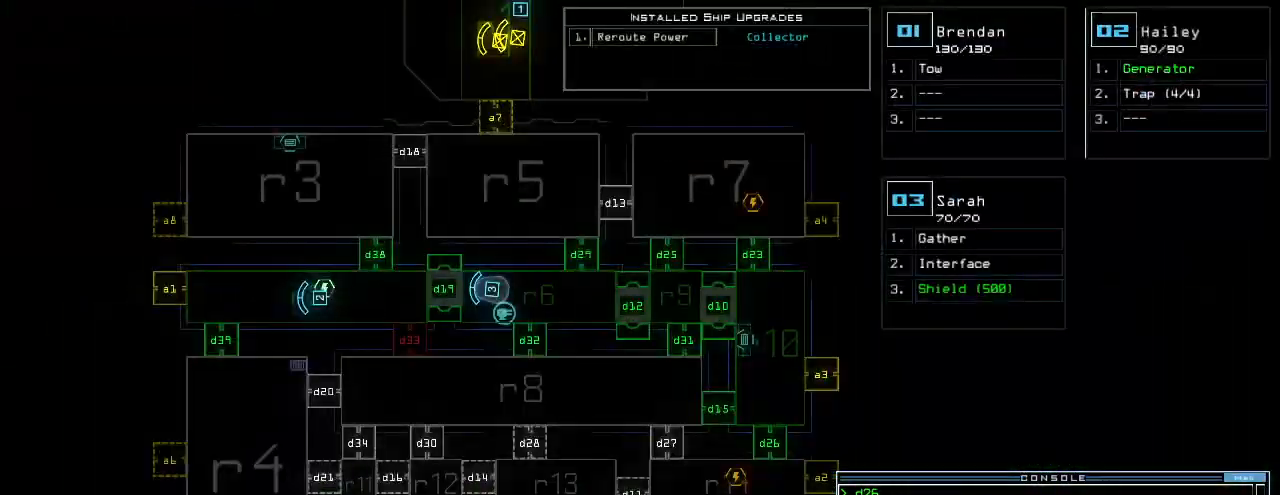
{"keys": [], "events": [[80, "right", "down"], [220, "right", "up"]]}
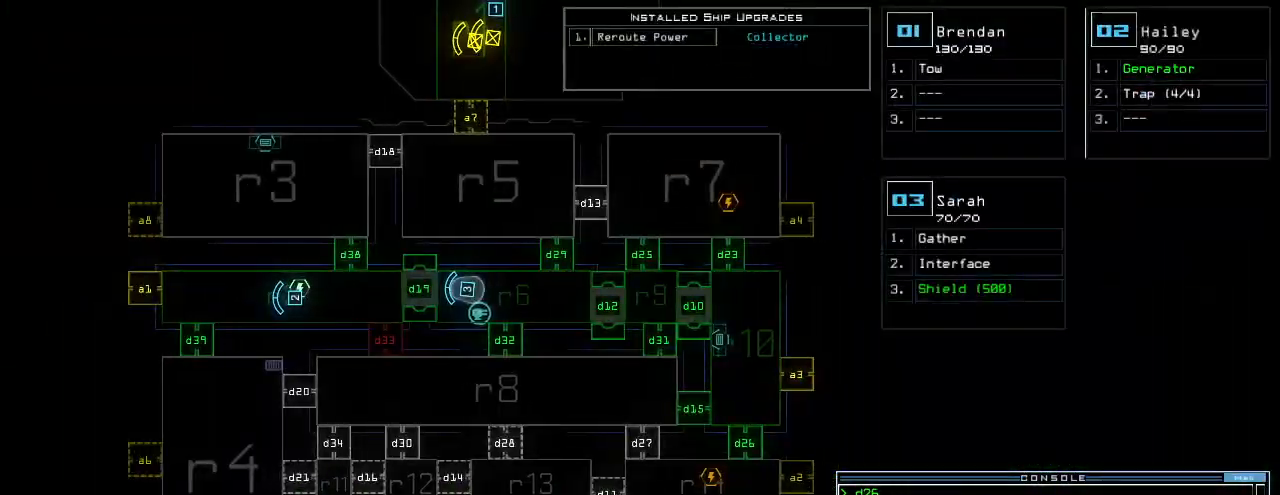
{"keys": [], "events": []}
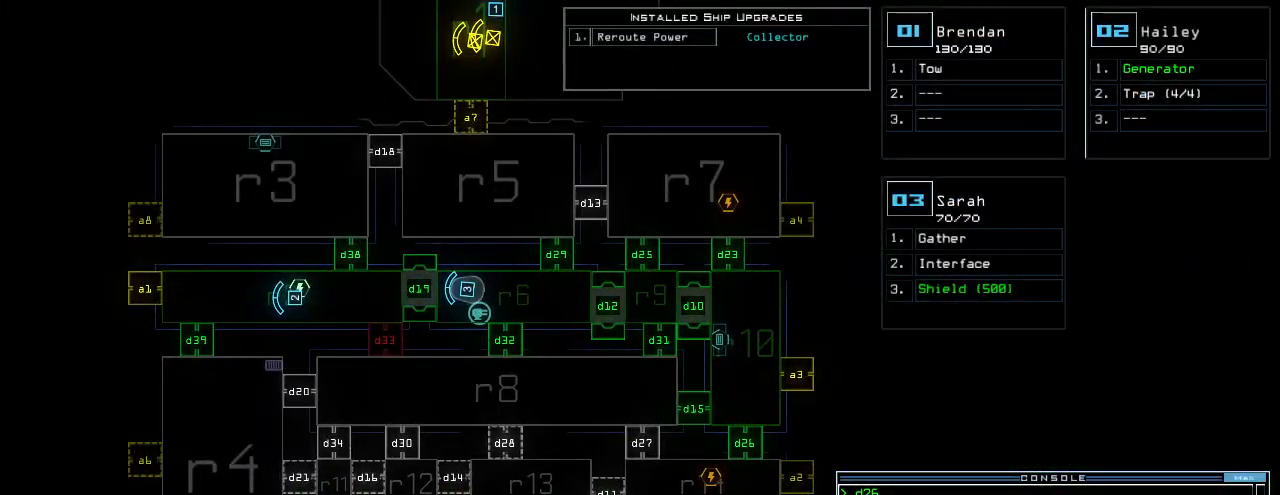
{"keys": [], "events": []}
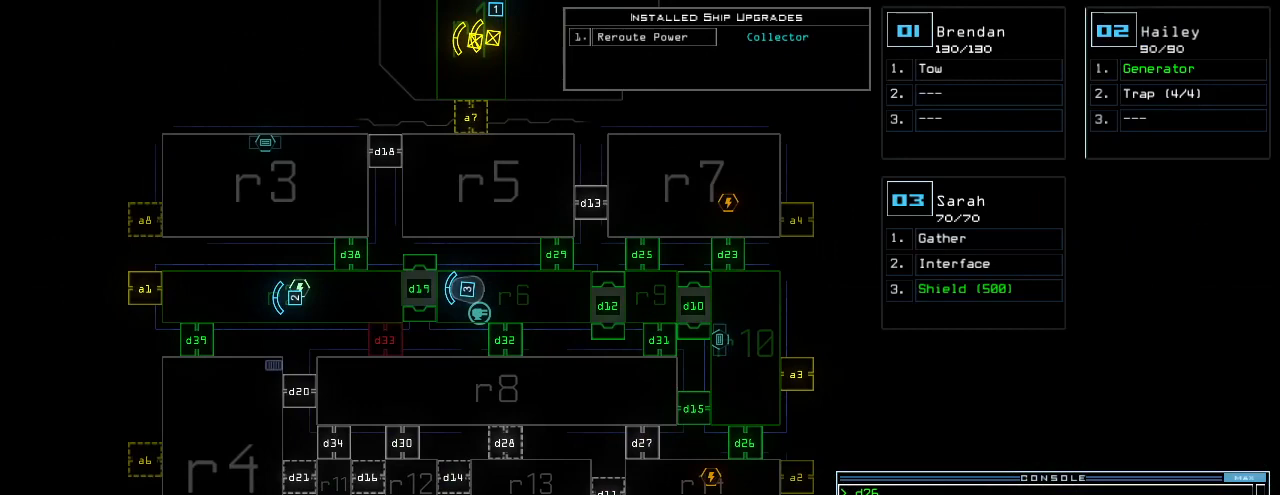
{"keys": [], "events": []}
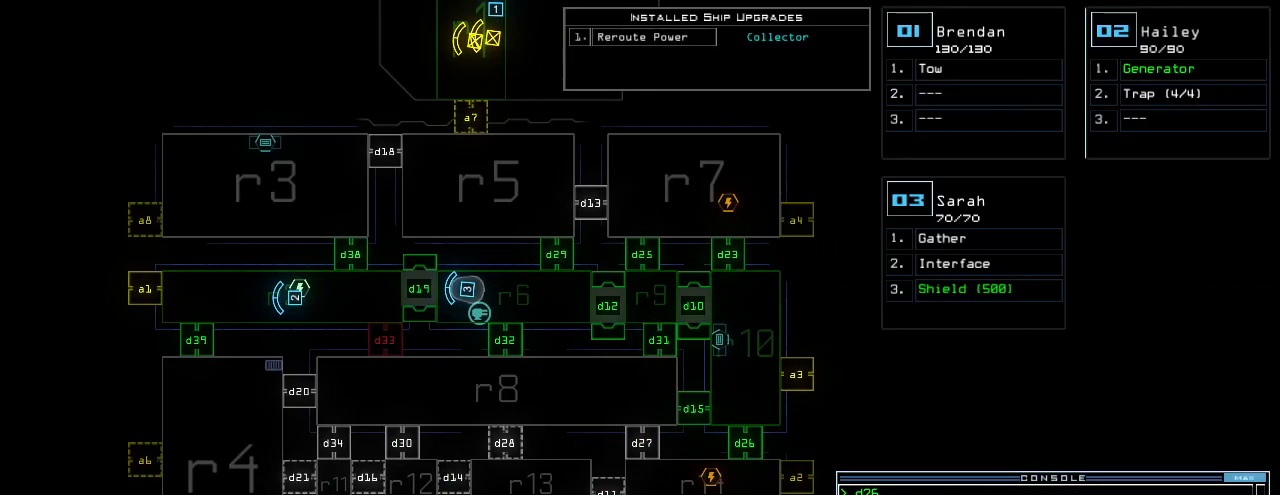
{"keys": [], "events": []}
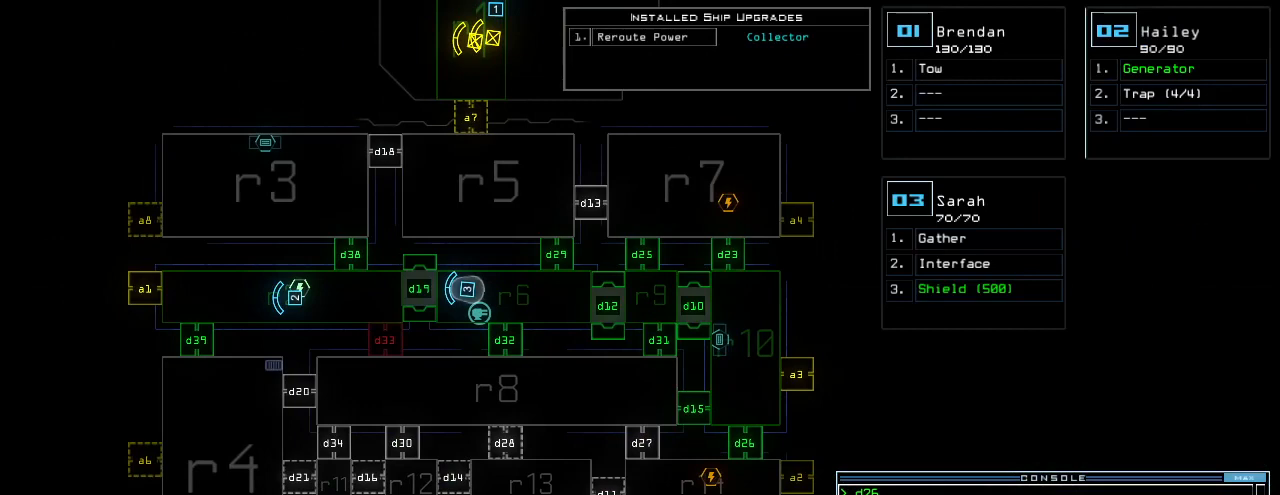
{"keys": ["d", "space"], "events": [[320, "d", "down"], [400, "d", "up"], [440, "d", "down"], [500, "space", "down"]]}
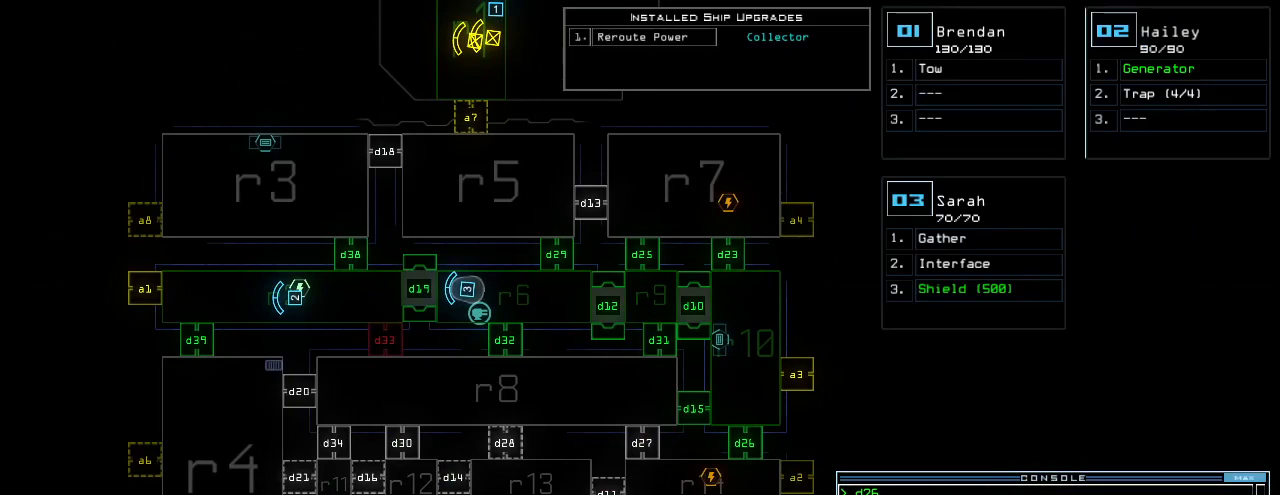
{"keys": [], "events": [[20, "d", "up"], [60, "a", "down"], [140, "space", "up"], [180, "a", "up"]]}
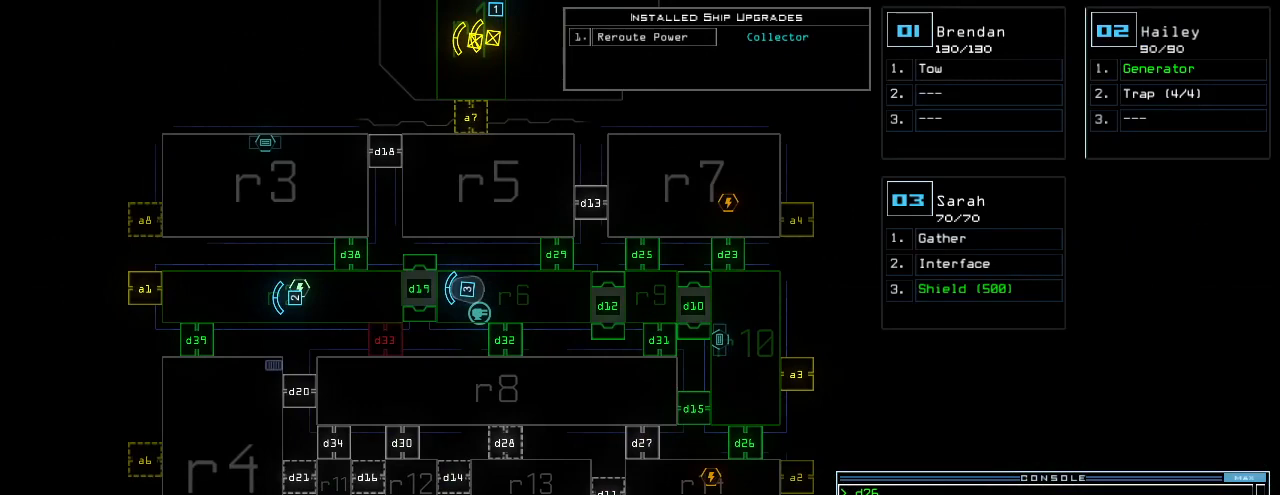
{"keys": [], "events": [[80, "6", "down"], [140, "return", "down"], [180, "6", "up"], [180, "return", "up"]]}
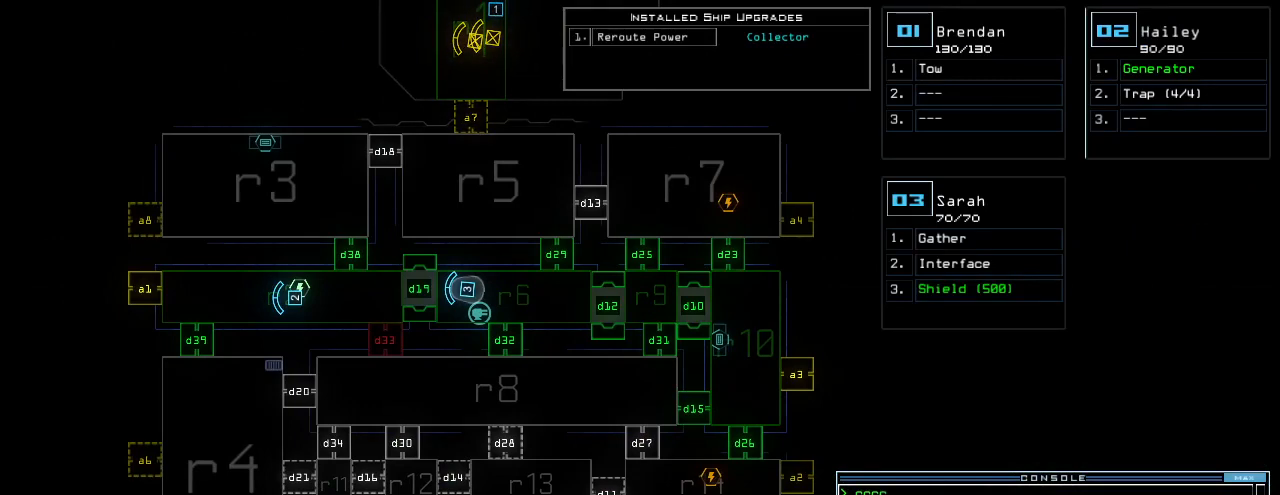
{"keys": [], "events": []}
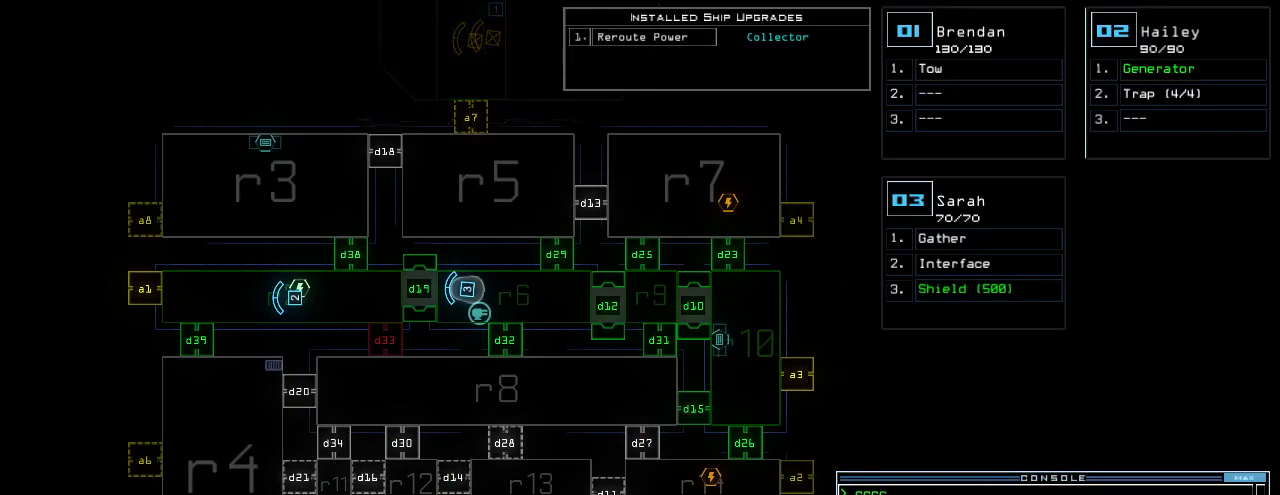
{"keys": [], "events": []}
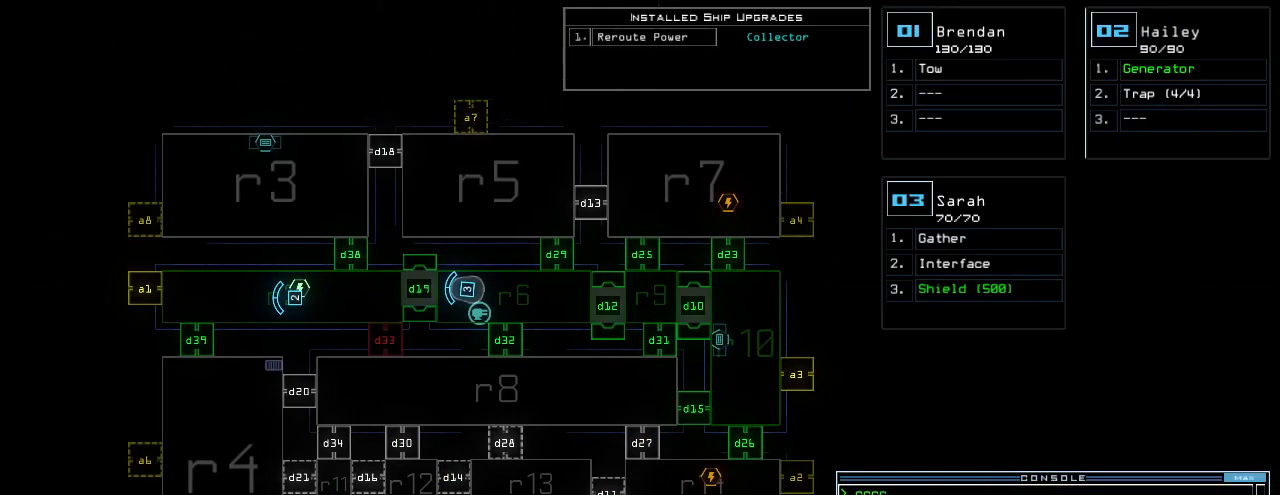
{"keys": [], "events": []}
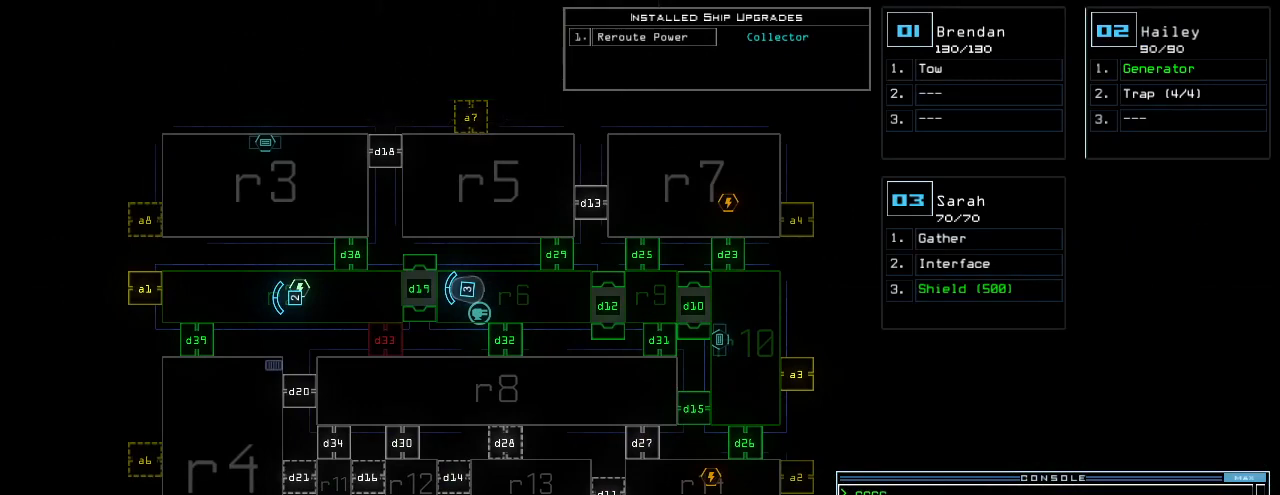
{"keys": [], "events": []}